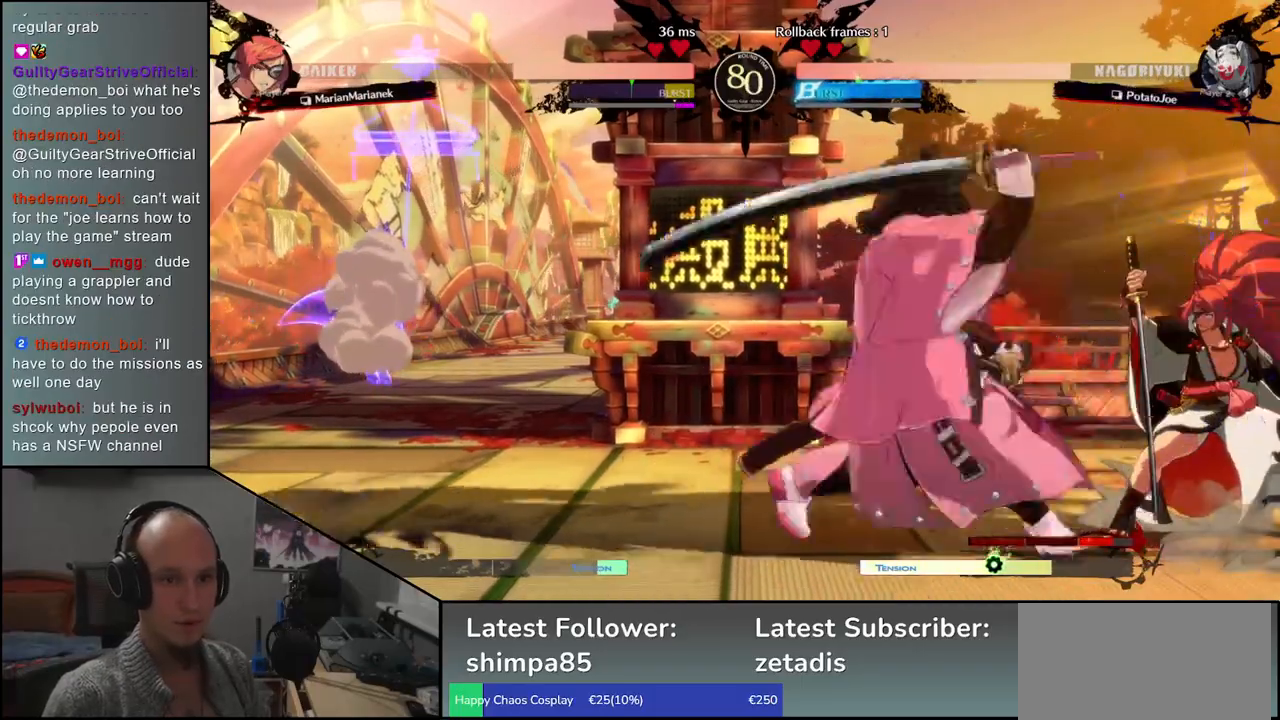
Gameplay with a controller (arcade stick); each line is a JSON object with the inputs held at the frame after it (dt_ms = milliseconds from this image to that frame). "events" lists button and stick changes between this image and that frame as [ms after this image, input, new state], when the widget could be followed in between. Not read: L3 R3.
{"dt_ms": 500, "buttons": [], "left_stick": "down", "events": [[67, "CROSS", "down"], [133, "CROSS", "up"], [217, "CROSS", "down"], [317, "CROSS", "up"]]}
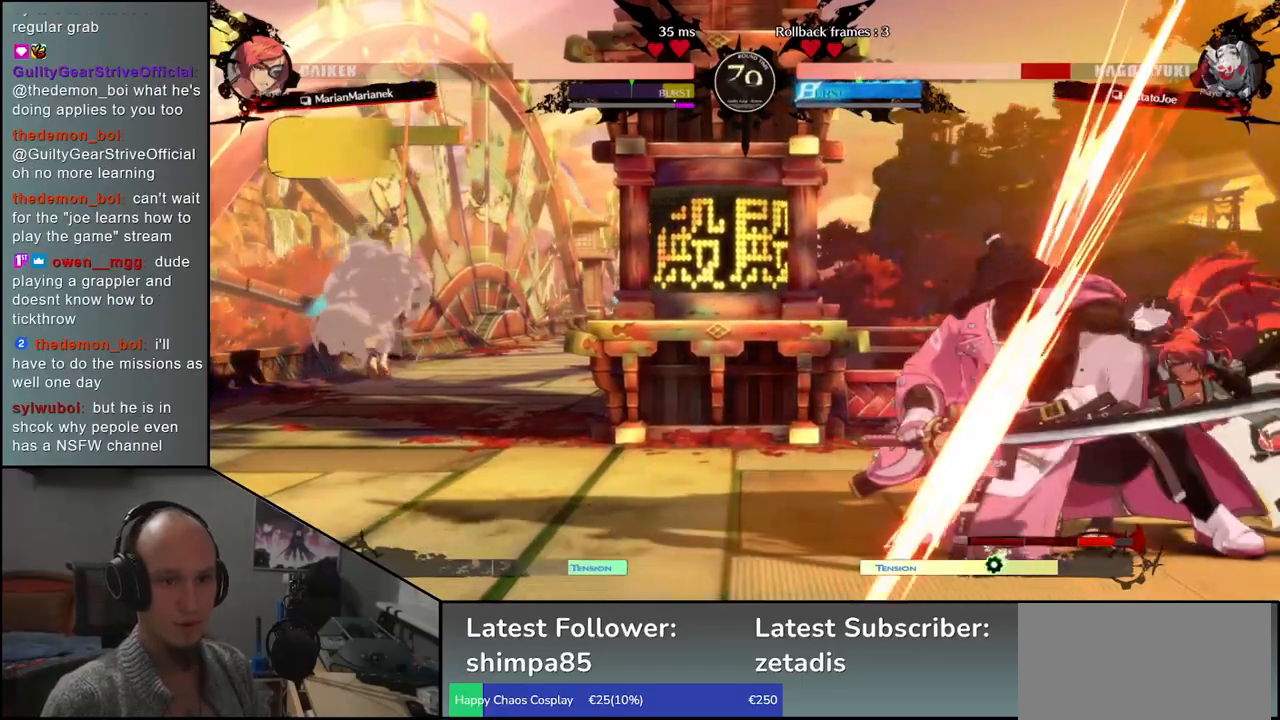
{"dt_ms": 500, "buttons": [], "left_stick": "left", "events": [[333, "left_stick", "left"]]}
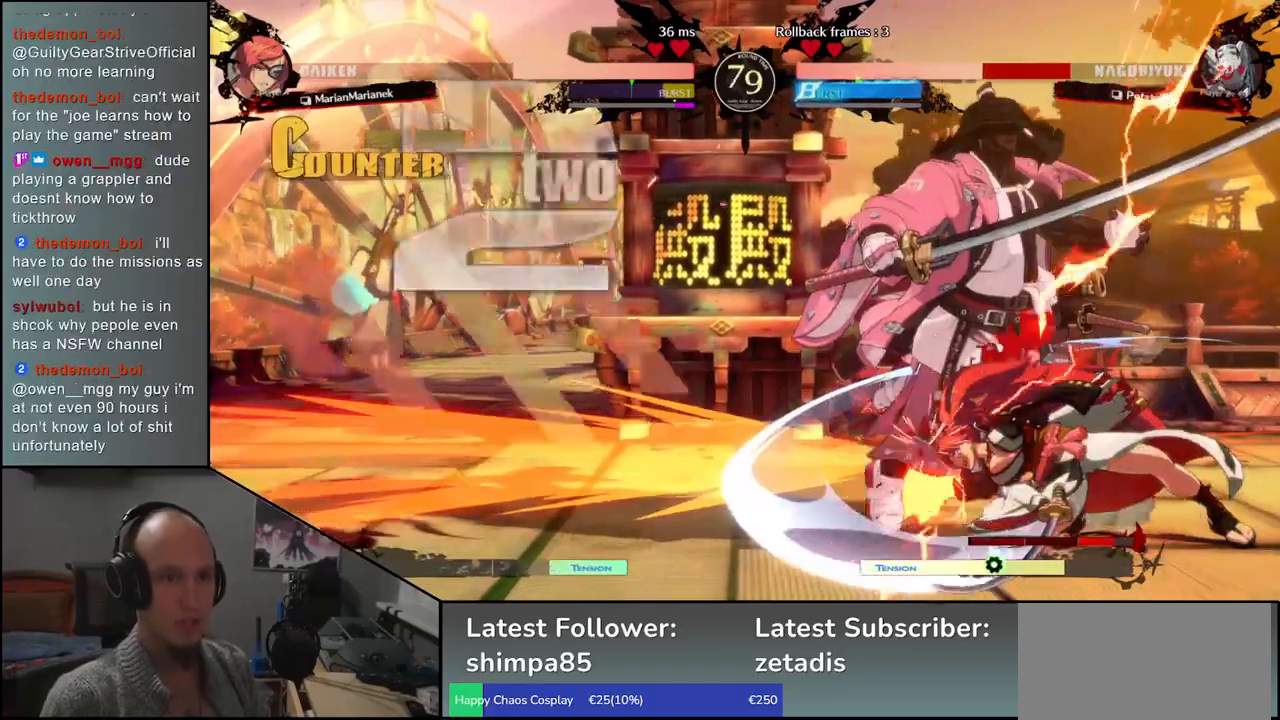
{"dt_ms": 500, "buttons": [], "left_stick": "down-left", "events": [[200, "left_stick", "down-left"]]}
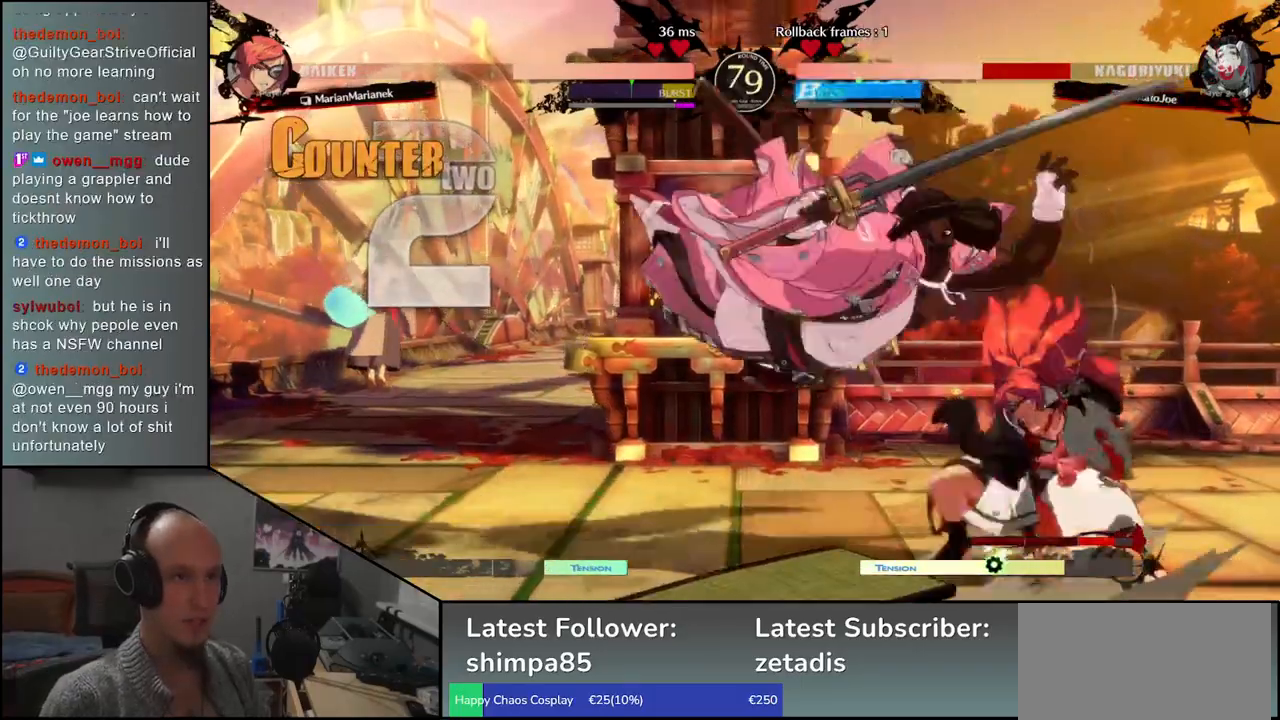
{"dt_ms": 500, "buttons": [], "left_stick": "down-left", "events": [[50, "left_stick", "left"], [450, "left_stick", "down-left"]]}
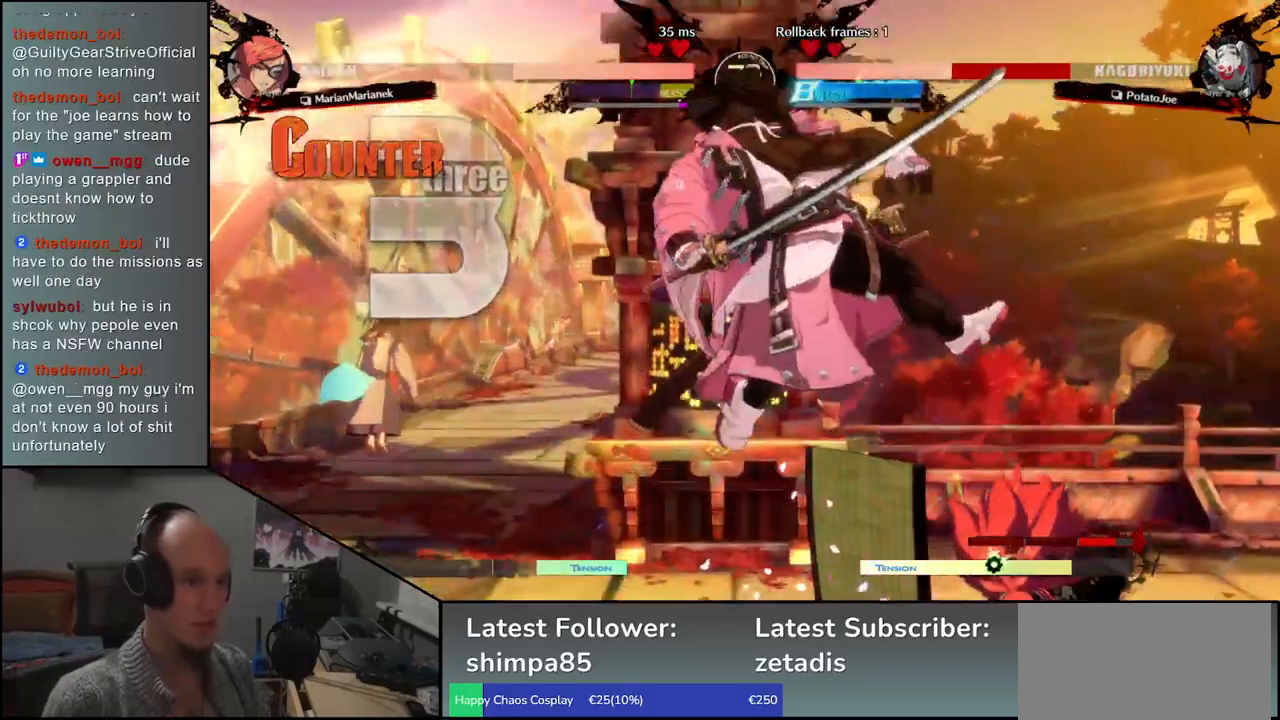
{"dt_ms": 500, "buttons": [], "left_stick": "left", "events": [[217, "left_stick", "left"]]}
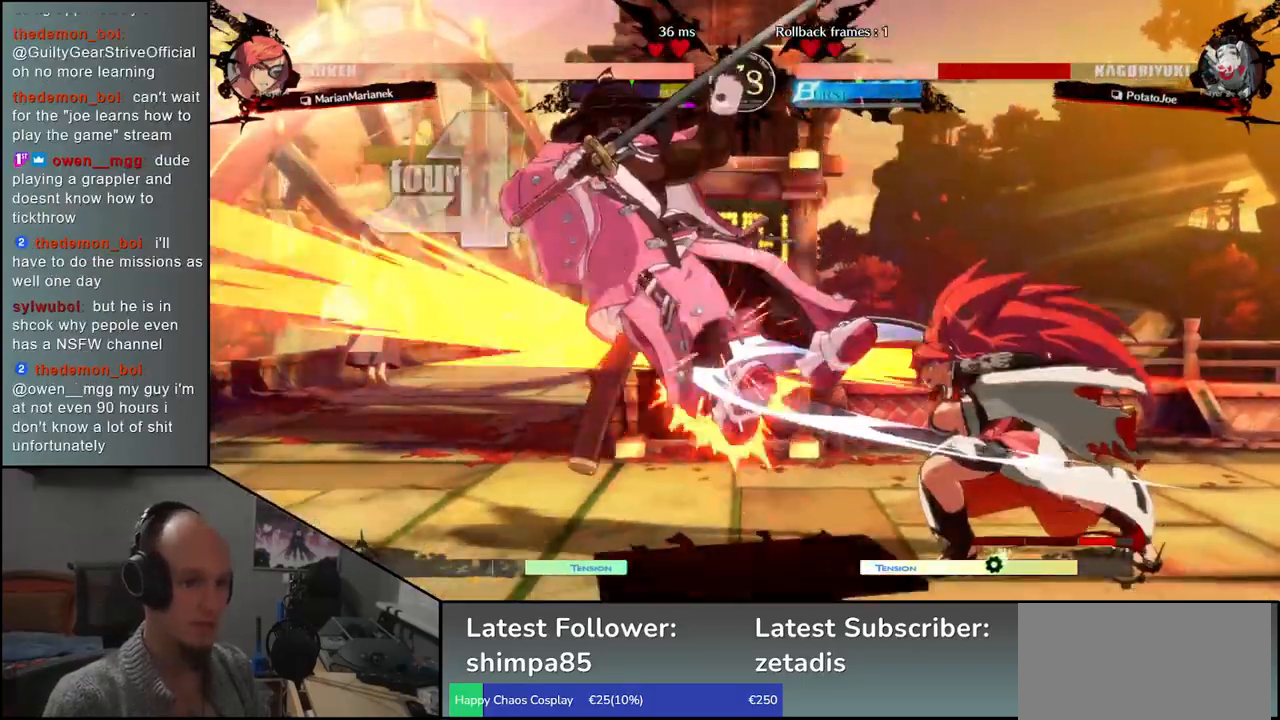
{"dt_ms": 500, "buttons": [], "left_stick": "left", "events": []}
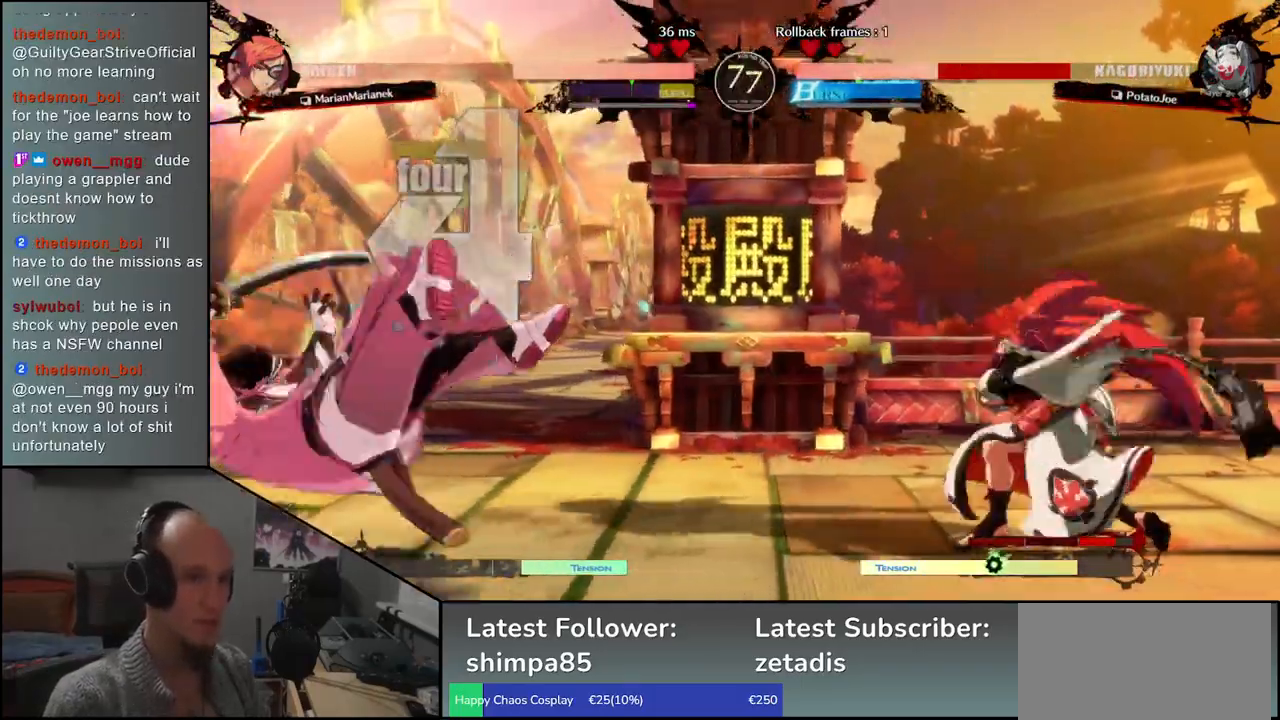
{"dt_ms": 500, "buttons": ["L1"], "left_stick": "right", "events": [[117, "left_stick", "down-left"], [333, "left_stick", "left"], [500, "L1", "down"], [500, "left_stick", "right"]]}
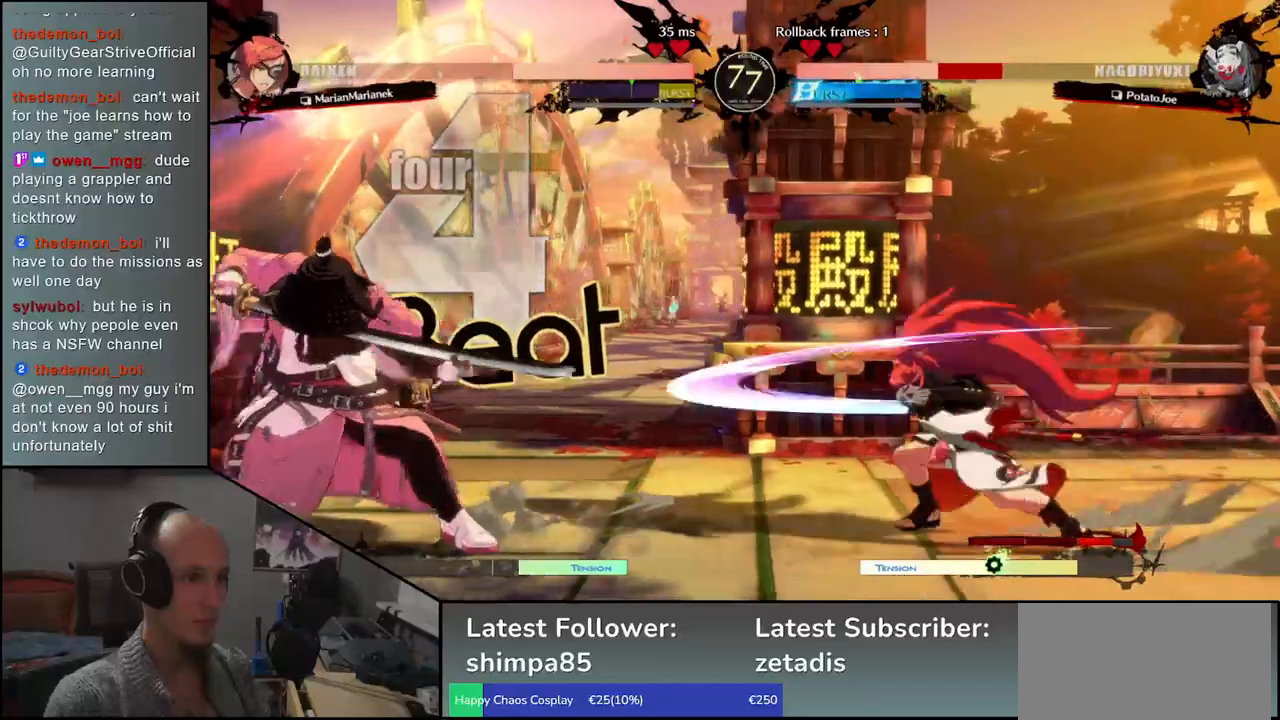
{"dt_ms": 500, "buttons": [], "left_stick": "center", "events": [[17, "left_stick", "center"], [83, "L1", "up"], [167, "L1", "down"], [233, "L1", "up"], [317, "L1", "down"], [367, "L1", "up"]]}
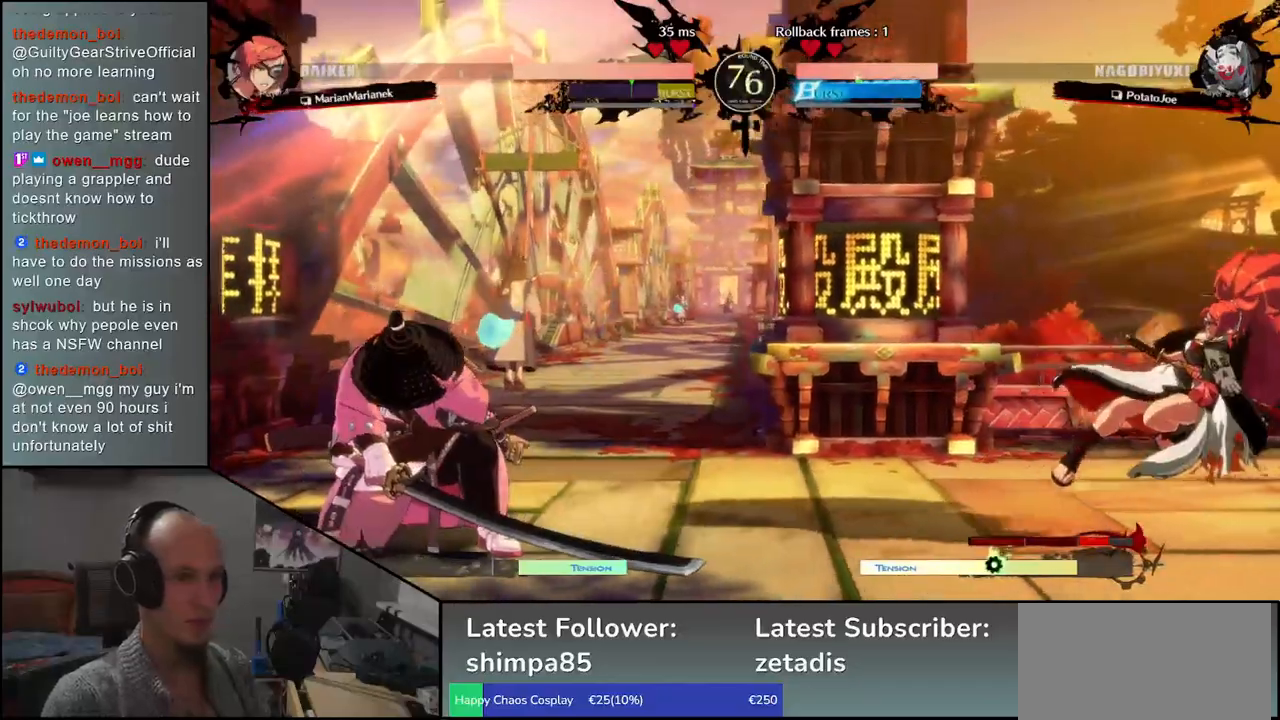
{"dt_ms": 500, "buttons": [], "left_stick": "center", "events": [[100, "L1", "down"], [167, "L1", "up"], [267, "L1", "down"], [333, "L1", "up"], [417, "L1", "down"], [483, "L1", "up"]]}
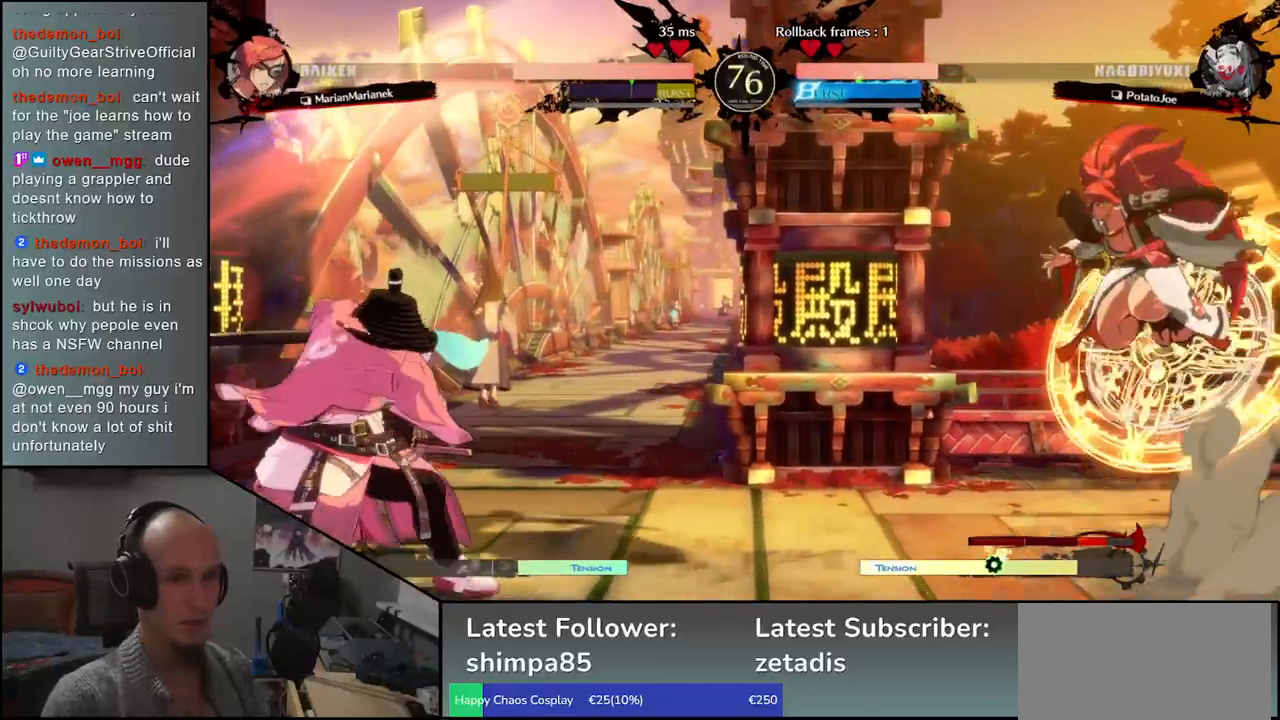
{"dt_ms": 500, "buttons": [], "left_stick": "left", "events": [[67, "L1", "down"], [150, "L1", "up"], [300, "left_stick", "left"]]}
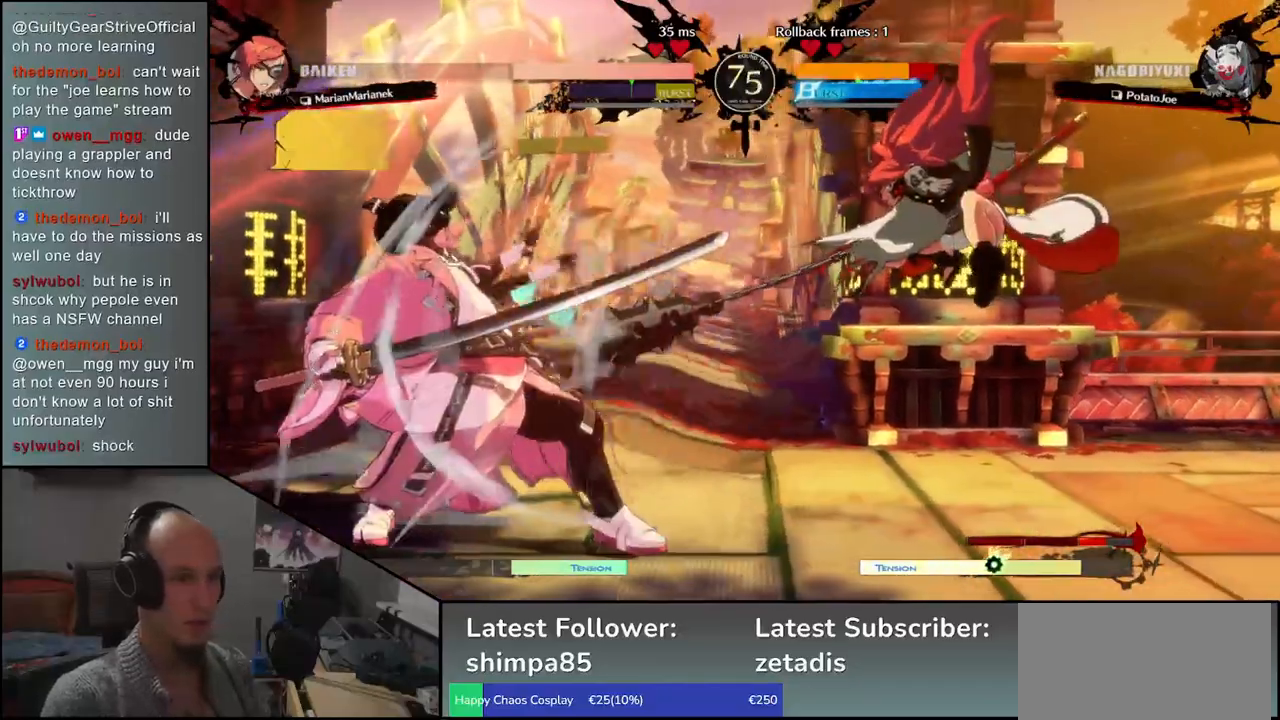
{"dt_ms": 1000, "buttons": [], "left_stick": "down-left"}
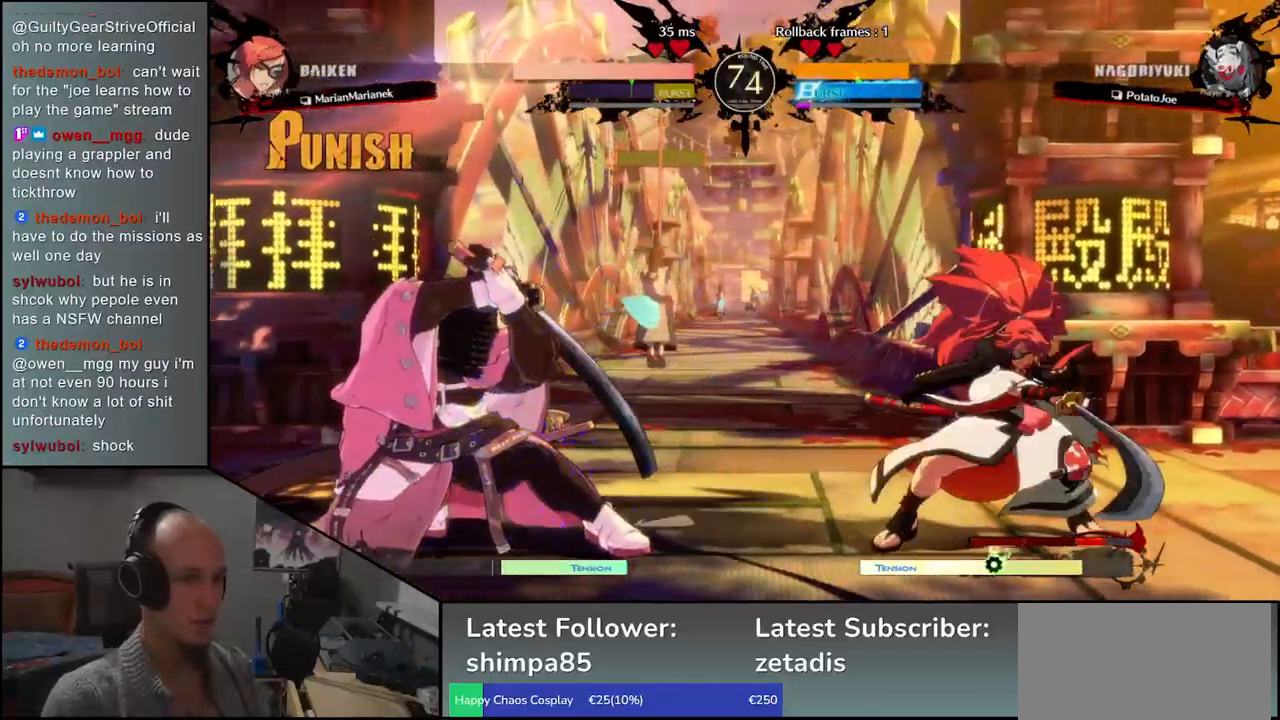
{"dt_ms": 500, "buttons": [], "left_stick": "left", "events": [[450, "left_stick", "left"]]}
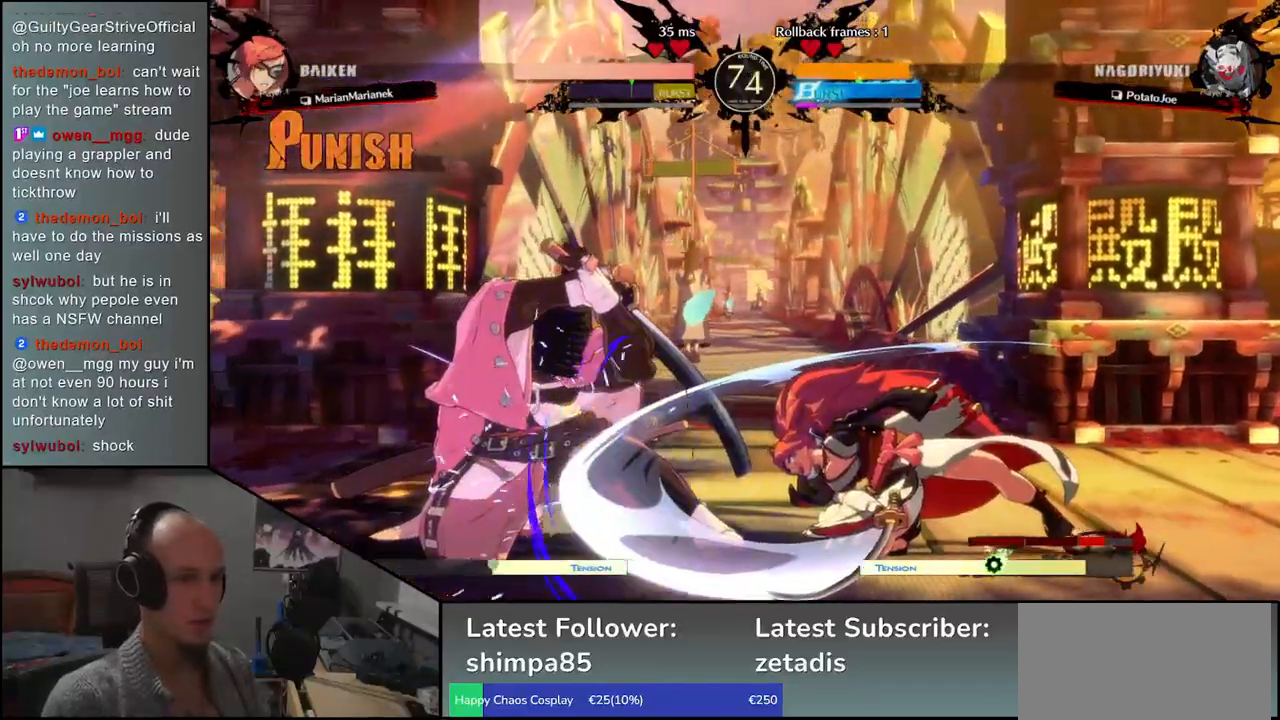
{"dt_ms": 500, "buttons": [], "left_stick": "down-left", "events": [[250, "left_stick", "down-left"]]}
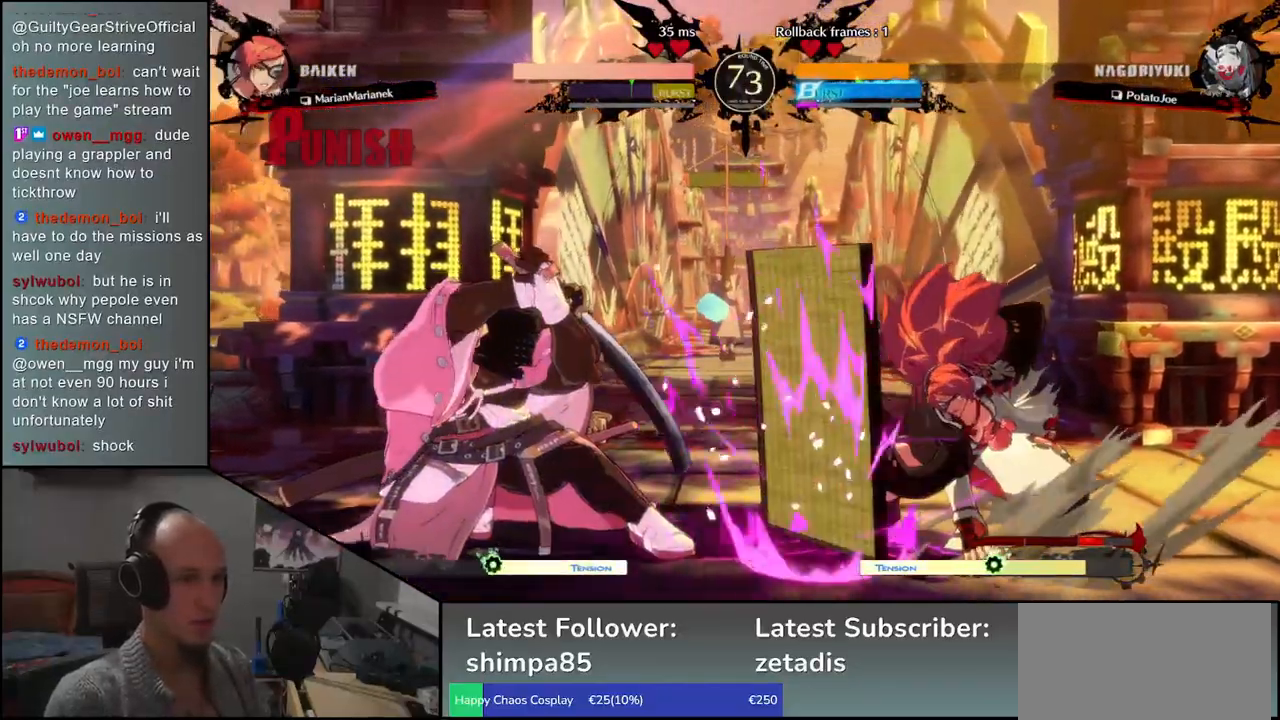
{"dt_ms": 500, "buttons": [], "left_stick": "down-left", "events": []}
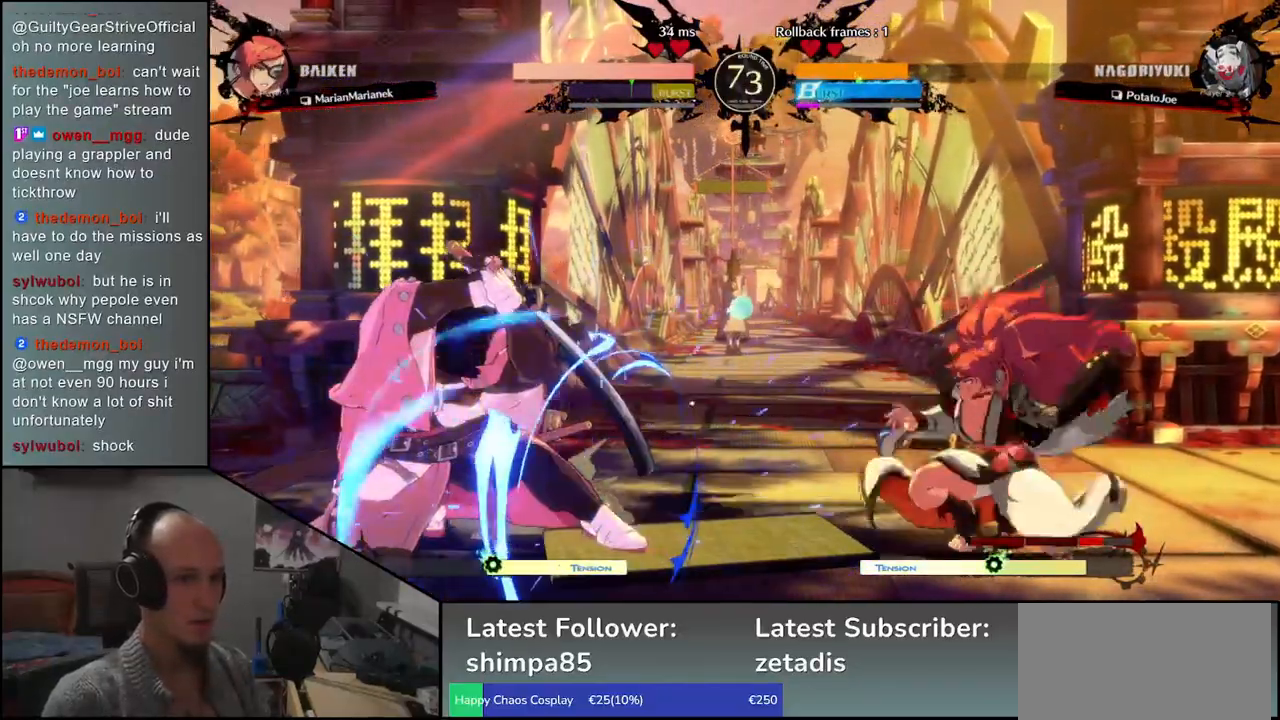
{"dt_ms": 500, "buttons": [], "left_stick": "down-left", "events": [[83, "L1", "down"], [217, "L1", "up"]]}
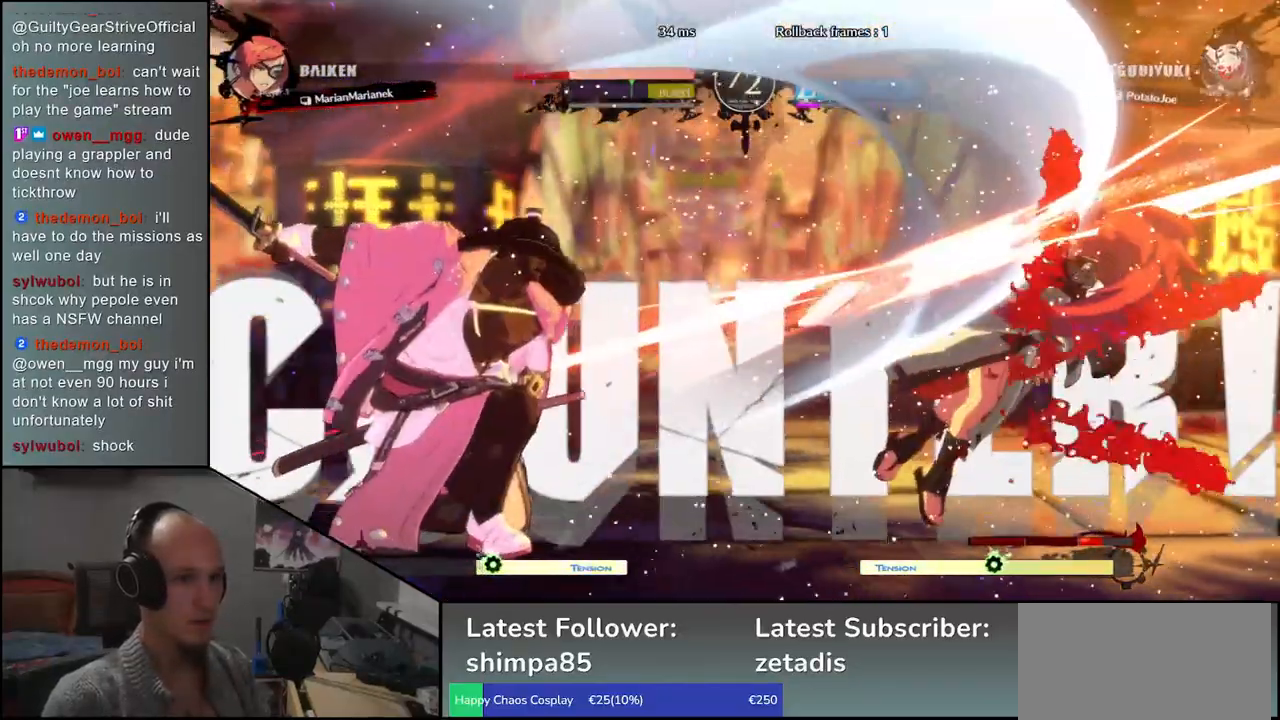
{"dt_ms": 500, "buttons": [], "left_stick": "center", "events": [[350, "left_stick", "right"], [400, "CROSS", "down"], [450, "left_stick", "center"], [467, "CROSS", "up"]]}
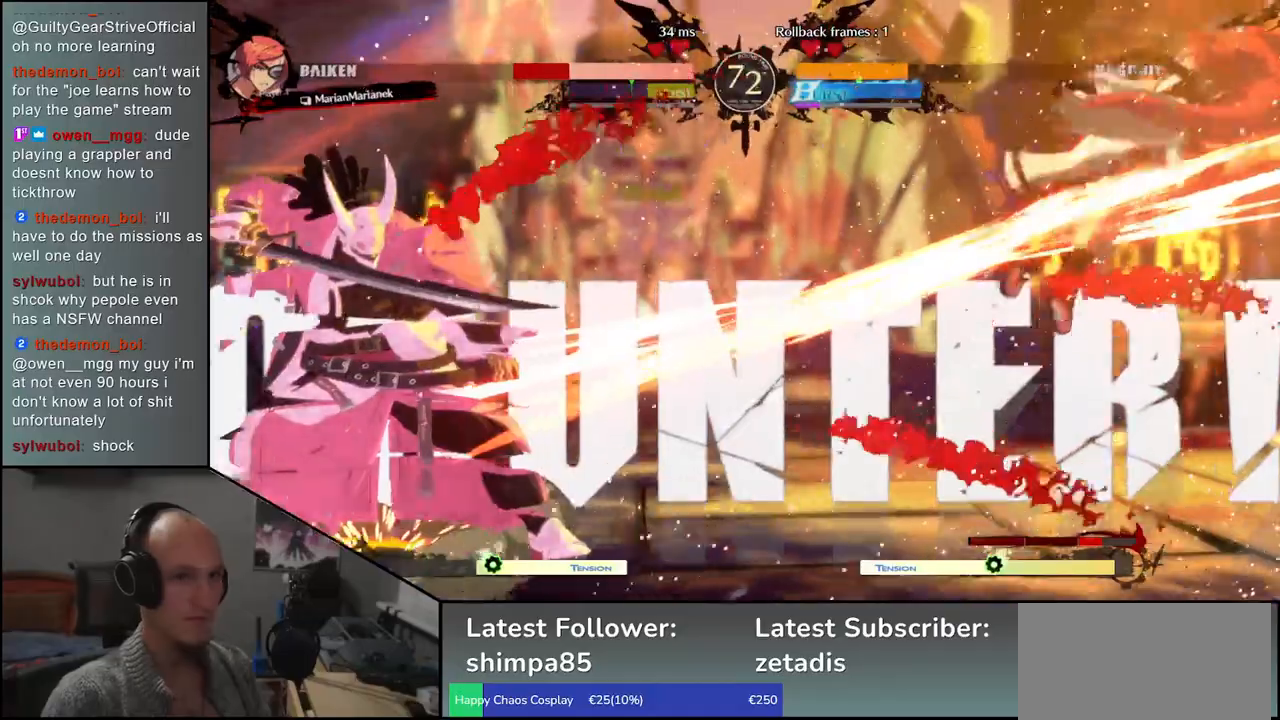
{"dt_ms": 500, "buttons": ["R1"], "left_stick": "center", "events": [[133, "R1", "down"], [233, "R1", "up"], [333, "R1", "down"], [400, "R1", "up"], [483, "R1", "down"]]}
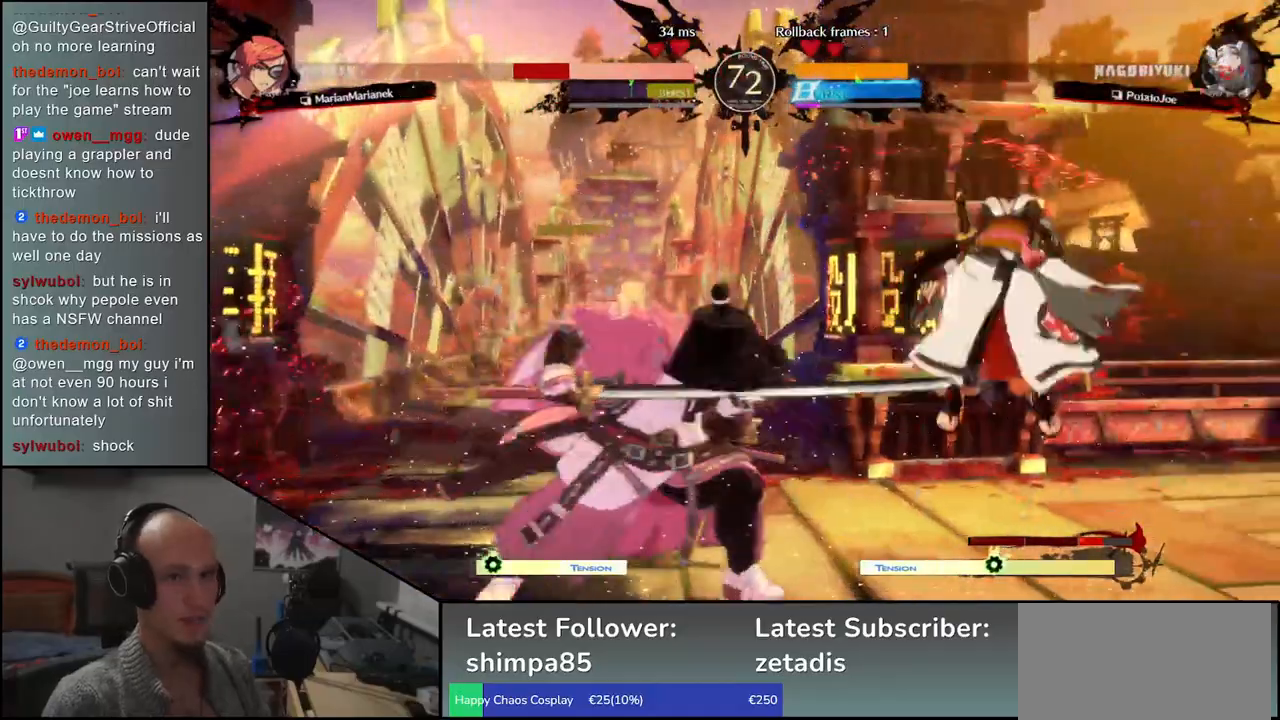
{"dt_ms": 500, "buttons": [], "left_stick": "center", "events": [[83, "R1", "up"], [167, "R1", "down"], [267, "R1", "up"], [367, "R1", "down"], [450, "R1", "up"]]}
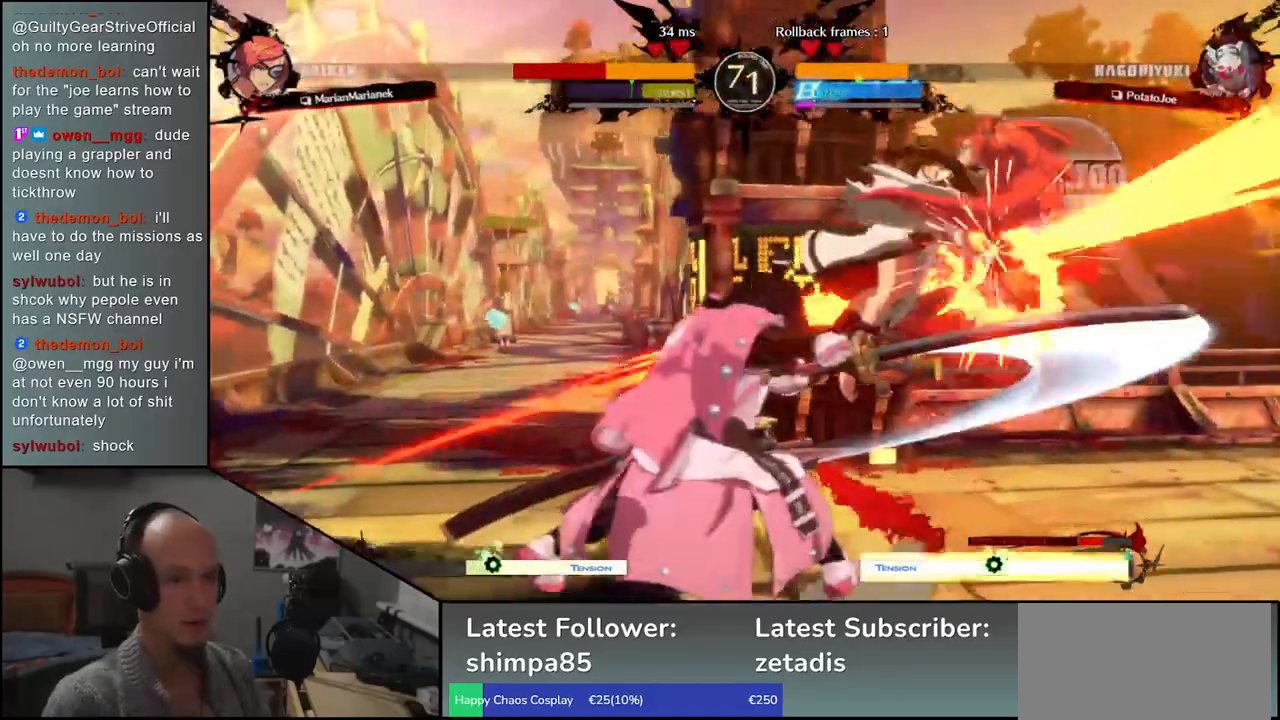
{"dt_ms": 500, "buttons": ["CIRCLE", "TRIANGLE", "L1", "R1"], "left_stick": "right", "events": [[50, "R1", "down"], [133, "R1", "up"], [250, "R1", "down"], [317, "R1", "up"], [333, "left_stick", "right"], [450, "CIRCLE", "down"], [450, "L1", "down"], [450, "R1", "down"], [450, "TRIANGLE", "down"]]}
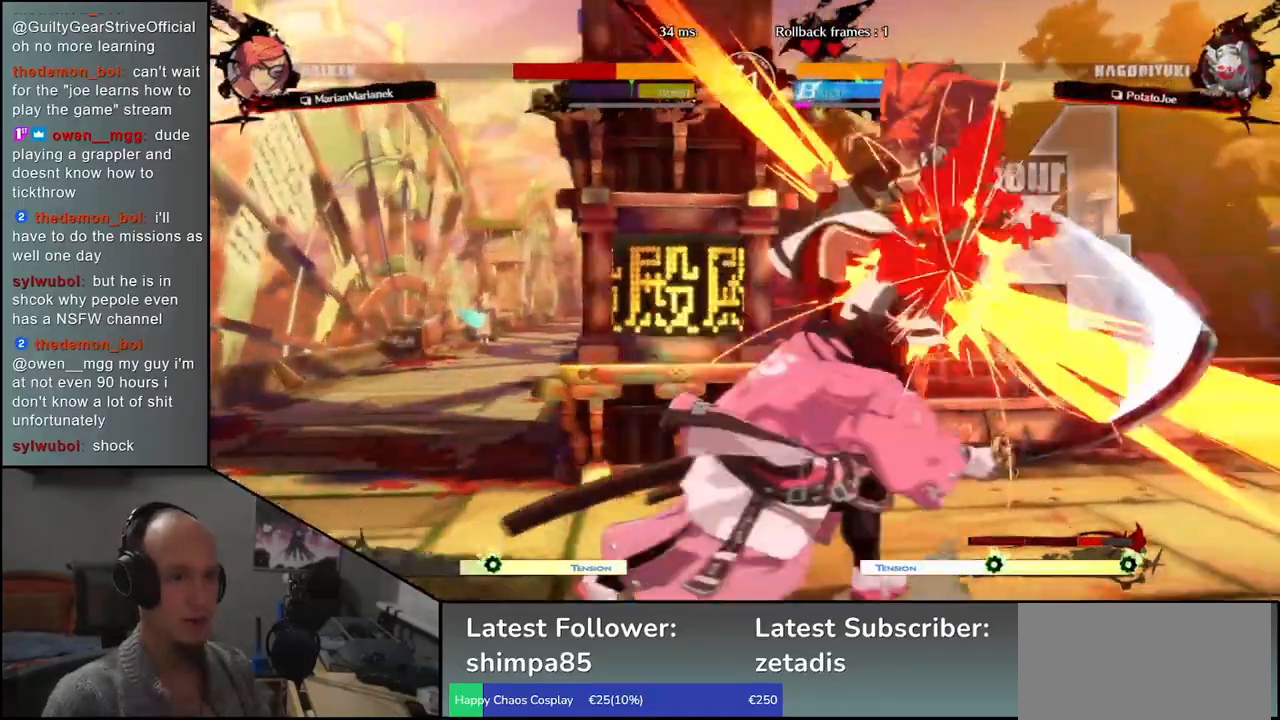
{"dt_ms": 500, "buttons": [], "left_stick": "right", "events": [[83, "L1", "up"], [83, "R1", "up"], [117, "CIRCLE", "up"], [117, "TRIANGLE", "up"], [250, "left_stick", "left"], [467, "left_stick", "right"]]}
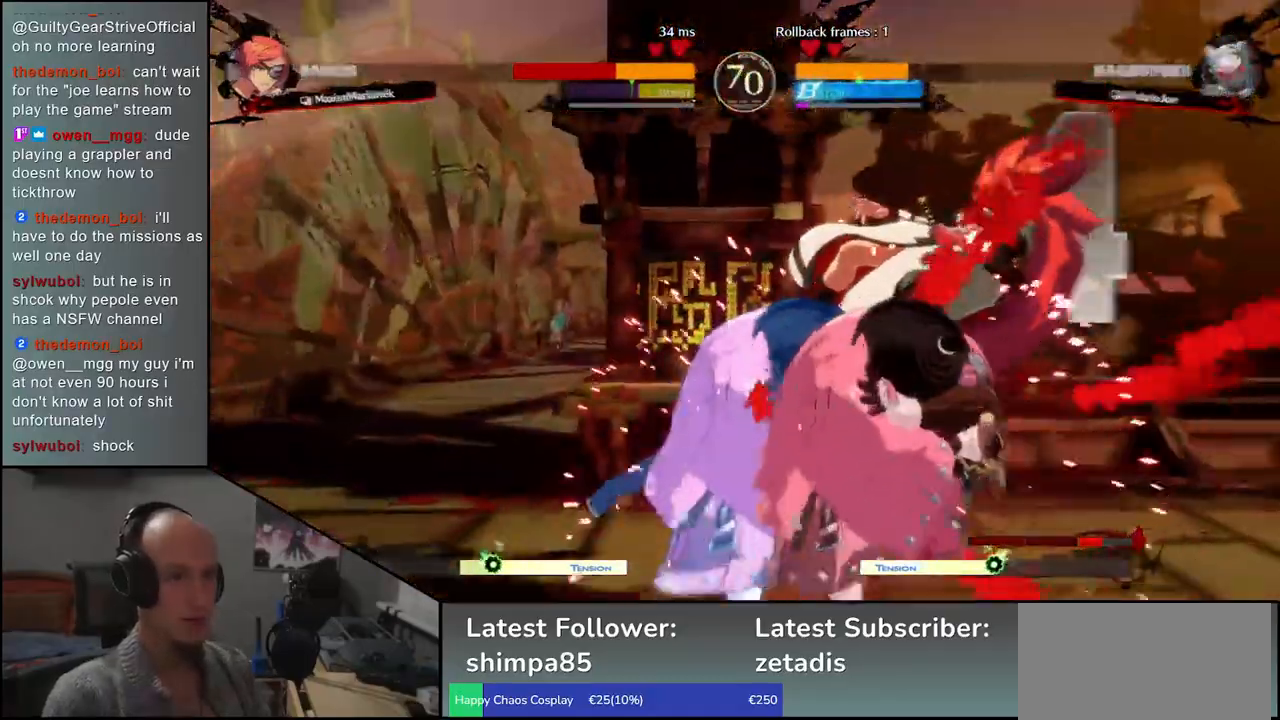
{"dt_ms": 500, "buttons": [], "left_stick": "left", "events": [[367, "left_stick", "left"]]}
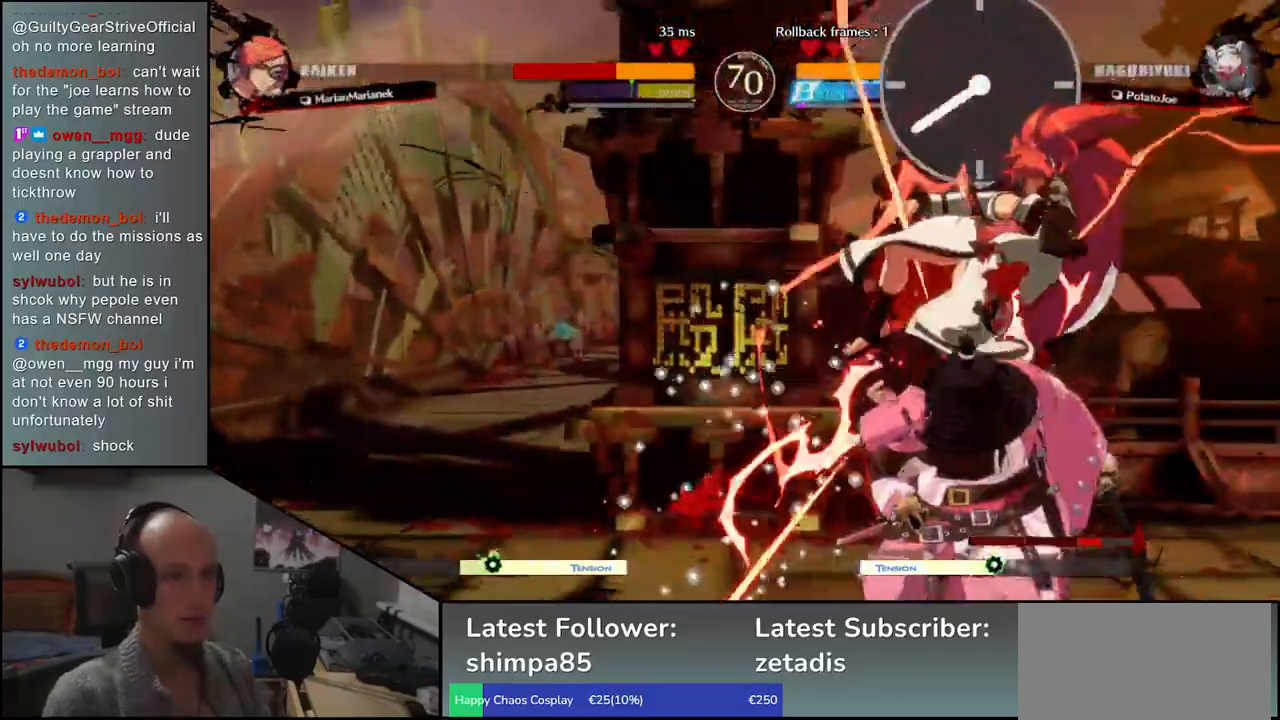
{"dt_ms": 500, "buttons": [], "left_stick": "right", "events": [[233, "left_stick", "right"]]}
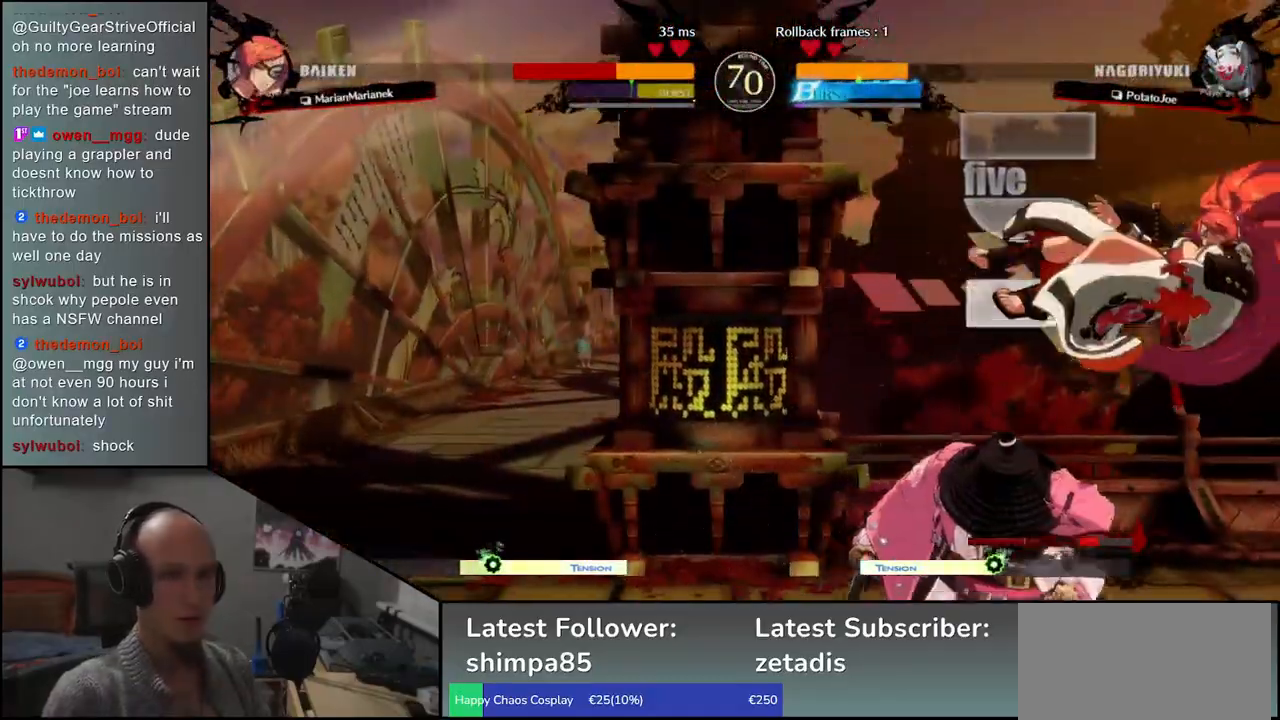
{"dt_ms": 500, "buttons": [], "left_stick": "down-left", "events": [[167, "R1", "down"], [167, "left_stick", "center"], [250, "R1", "up"], [300, "left_stick", "up-right"], [450, "left_stick", "down-left"]]}
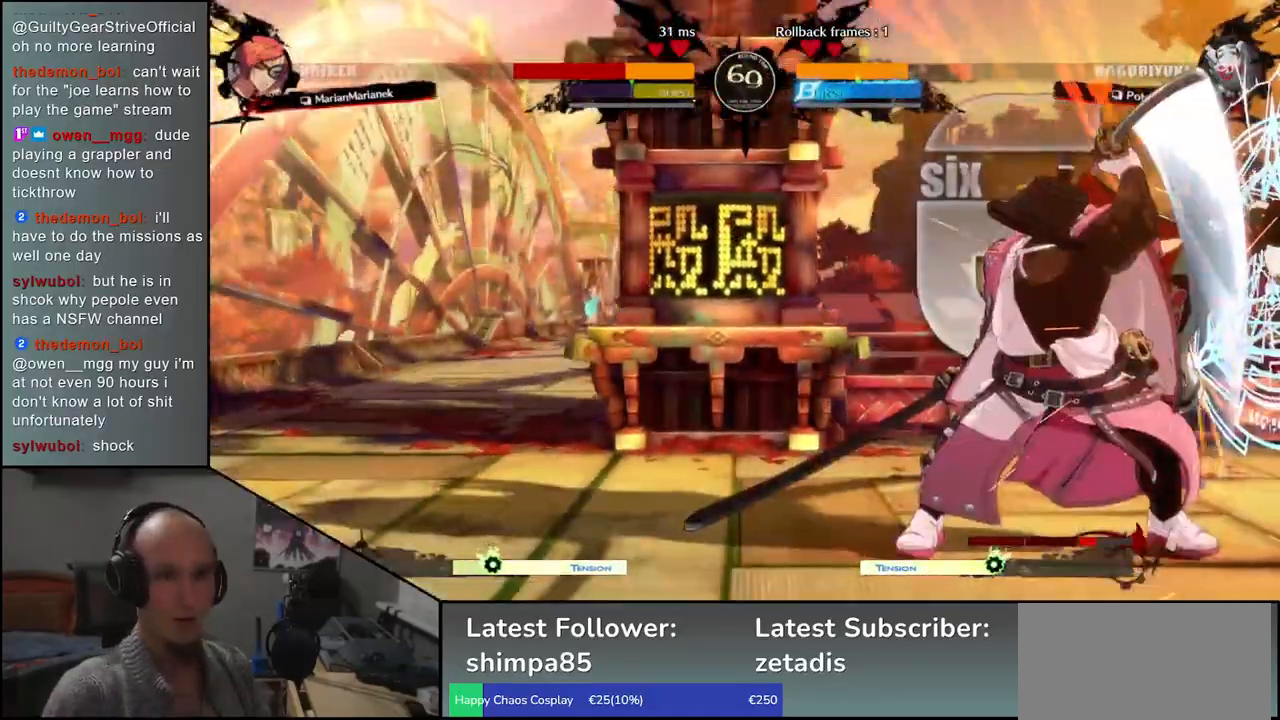
{"dt_ms": 500, "buttons": [], "left_stick": "center", "events": [[50, "left_stick", "right"], [83, "R1", "down"], [150, "left_stick", "center"], [167, "R1", "up"]]}
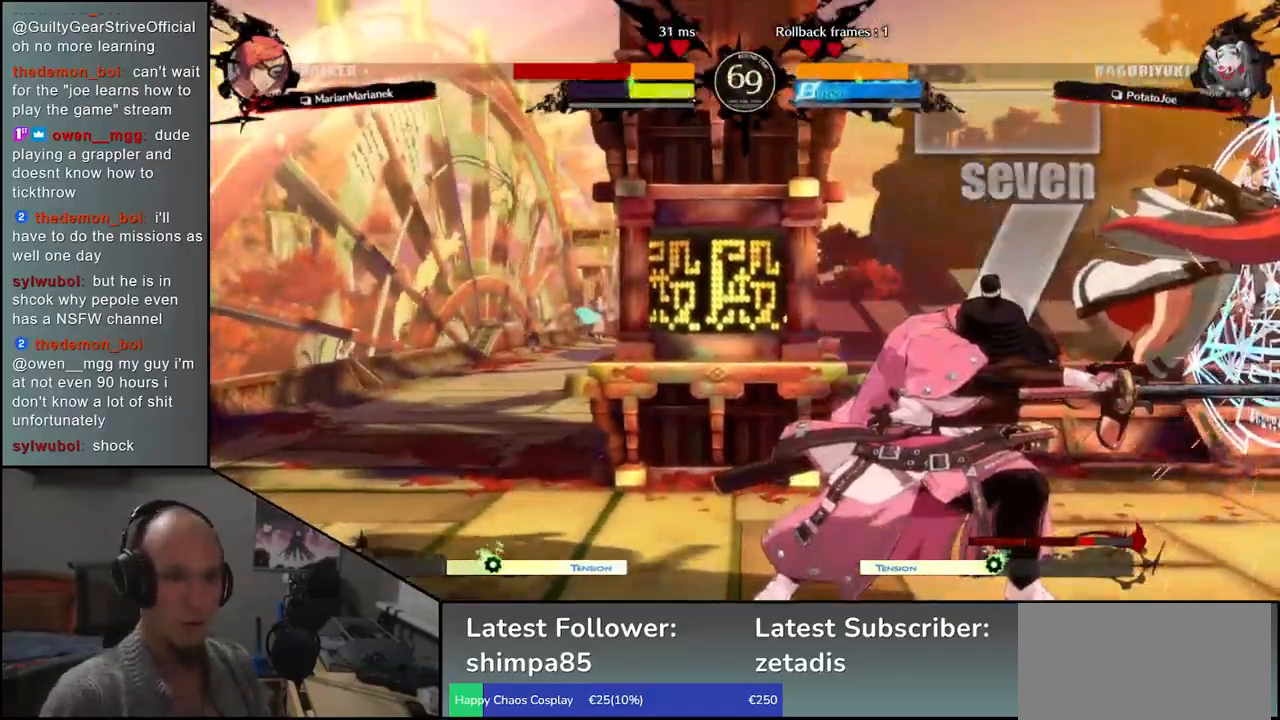
{"dt_ms": 500, "buttons": [], "left_stick": "center", "events": [[200, "R1", "down"], [317, "R1", "up"], [400, "R1", "down"], [483, "R1", "up"]]}
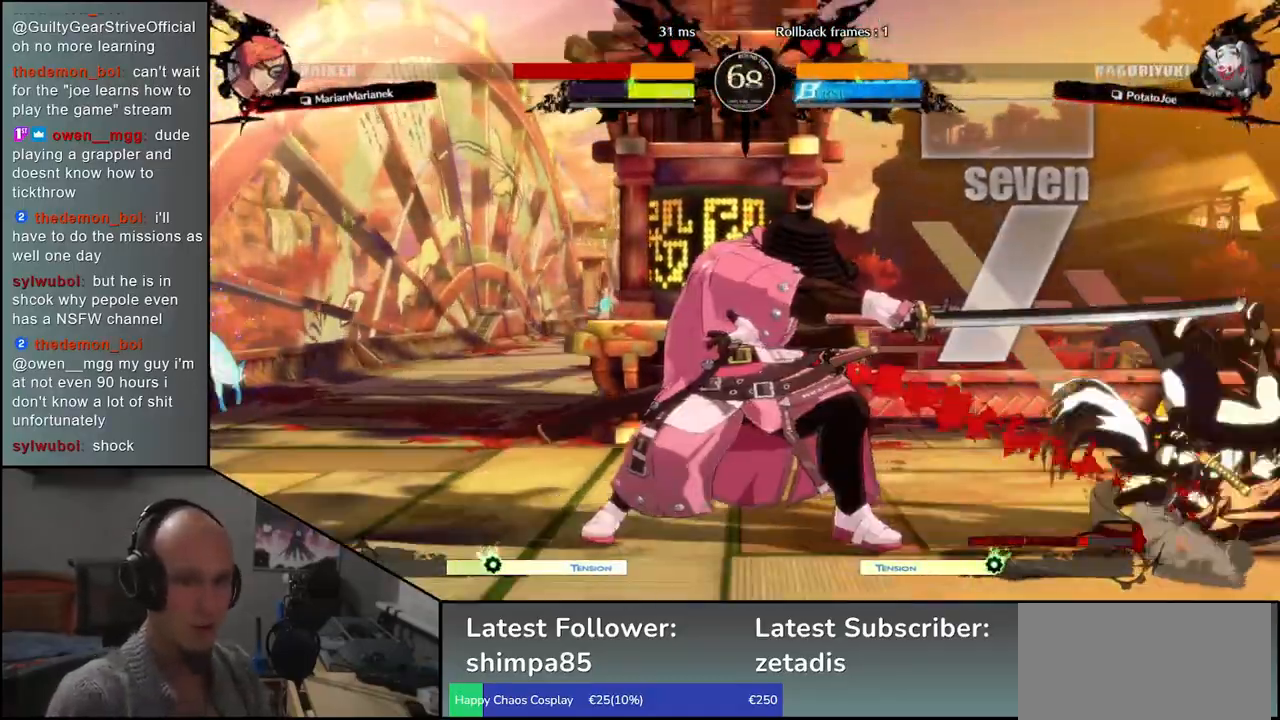
{"dt_ms": 500, "buttons": ["L1"], "left_stick": "left", "events": [[83, "R1", "down"], [117, "R1", "up"], [300, "left_stick", "right"], [433, "left_stick", "left"], [467, "L1", "down"]]}
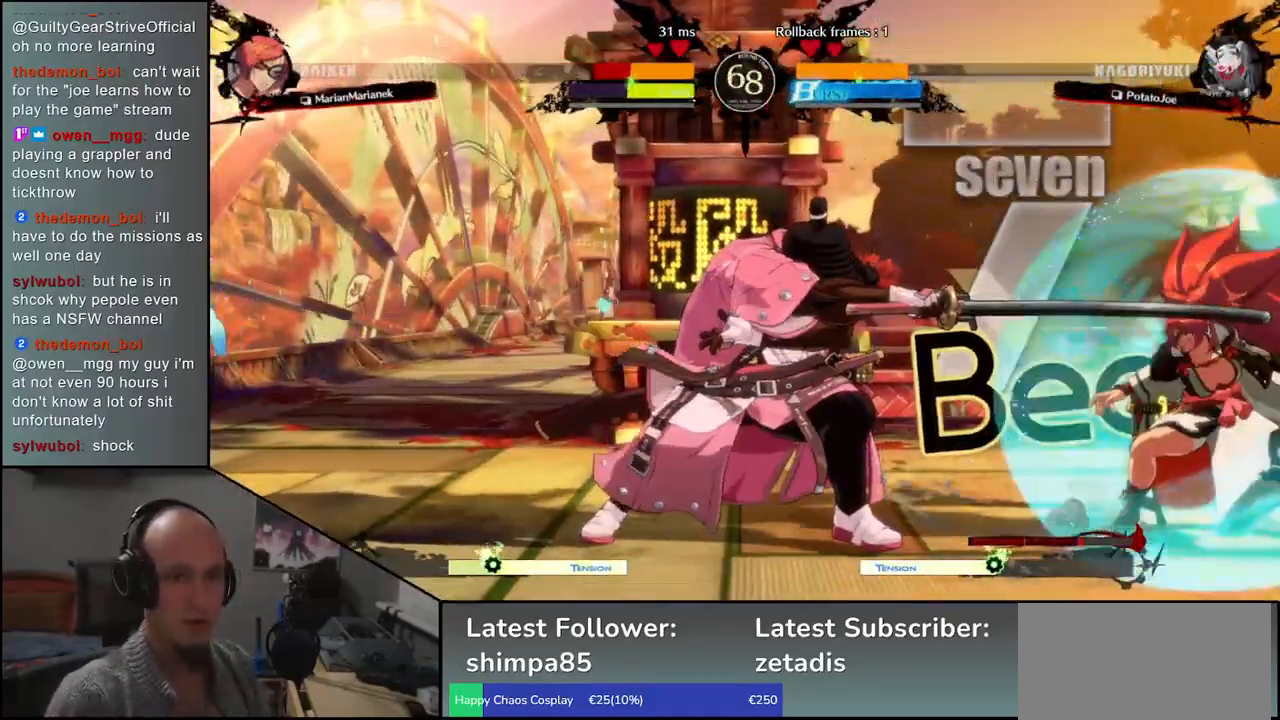
{"dt_ms": 500, "buttons": [], "left_stick": "left", "events": [[17, "left_stick", "center"], [50, "L1", "up"], [333, "left_stick", "left"]]}
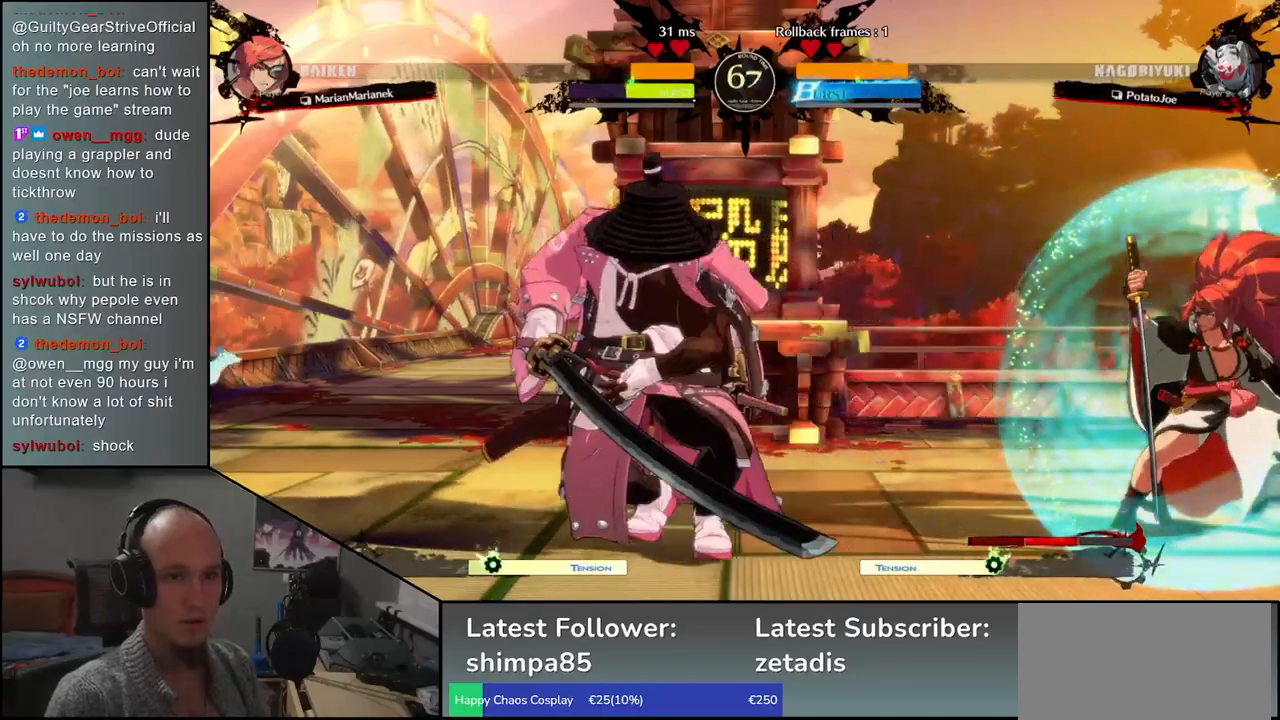
{"dt_ms": 500, "buttons": [], "left_stick": "down-left", "events": [[150, "left_stick", "down-left"], [250, "L1", "down"], [417, "L1", "up"]]}
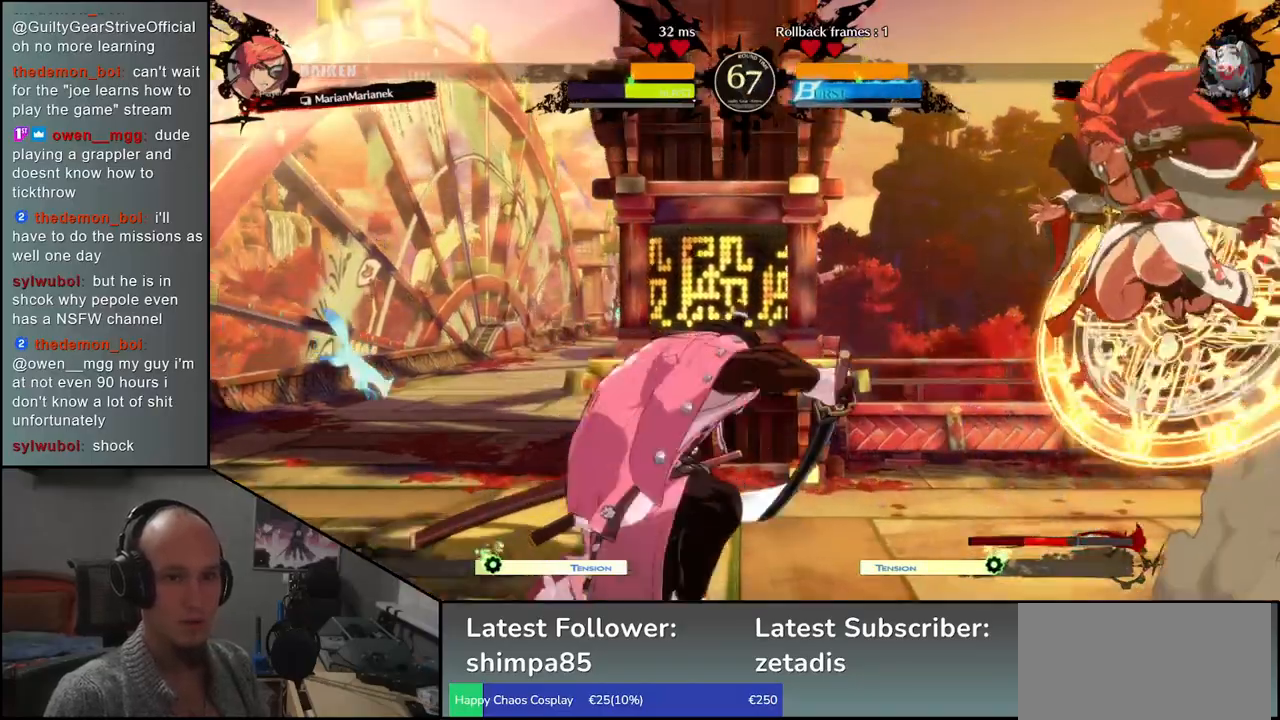
{"dt_ms": 500, "buttons": [], "left_stick": "center", "events": [[50, "left_stick", "left"], [333, "left_stick", "right"], [417, "CROSS", "down"], [433, "left_stick", "center"], [467, "CROSS", "up"]]}
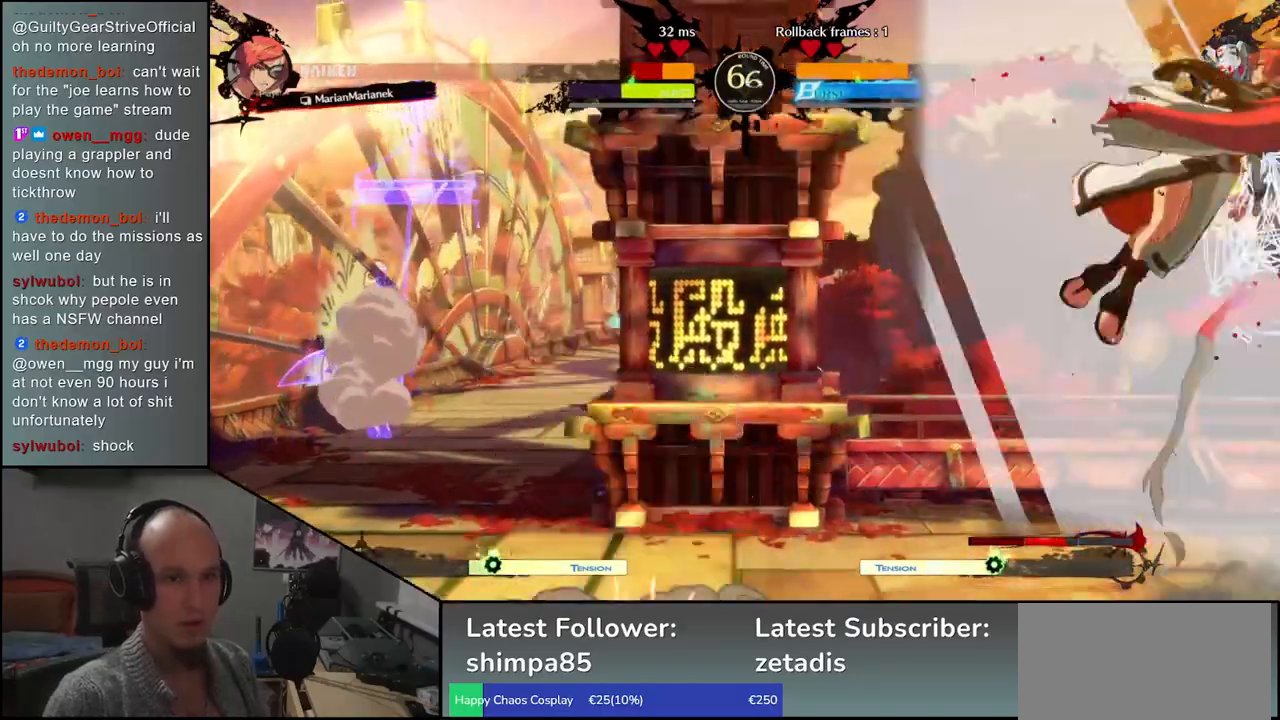
{"dt_ms": 500, "buttons": [], "left_stick": "right", "events": [[133, "left_stick", "left"], [483, "left_stick", "right"]]}
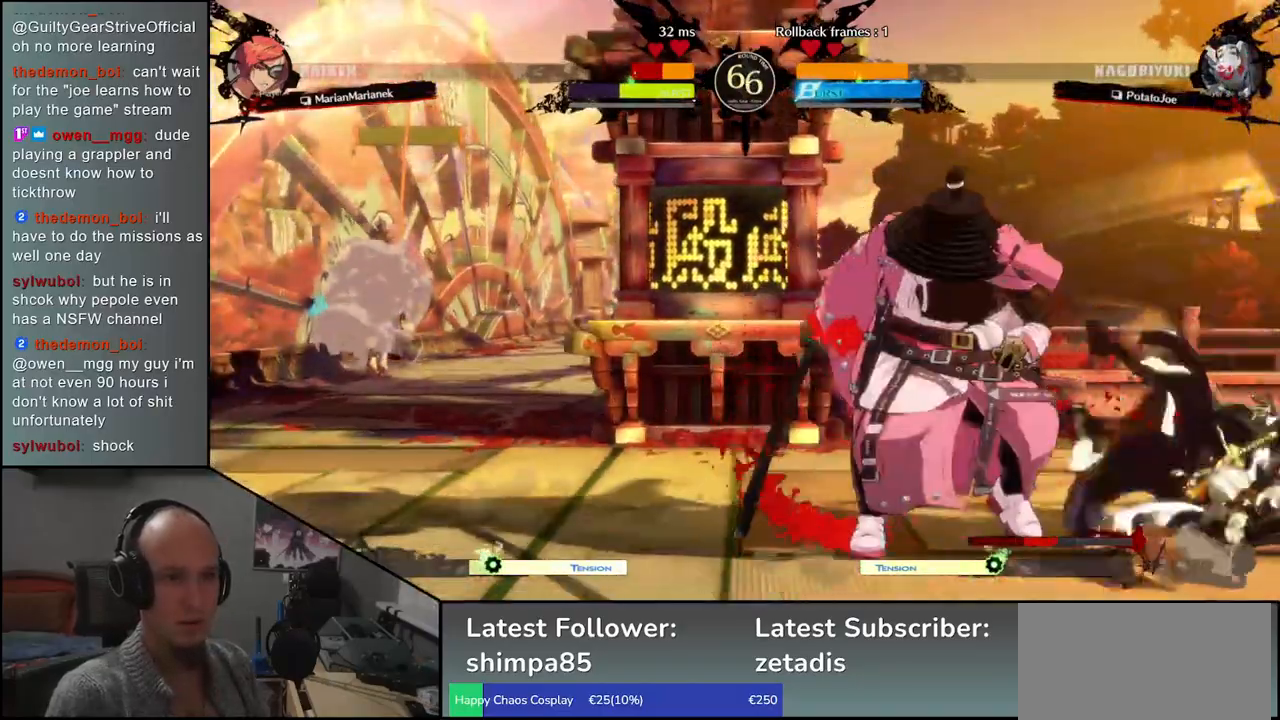
{"dt_ms": 500, "buttons": [], "left_stick": "right", "events": [[300, "L1", "down"], [433, "L1", "up"]]}